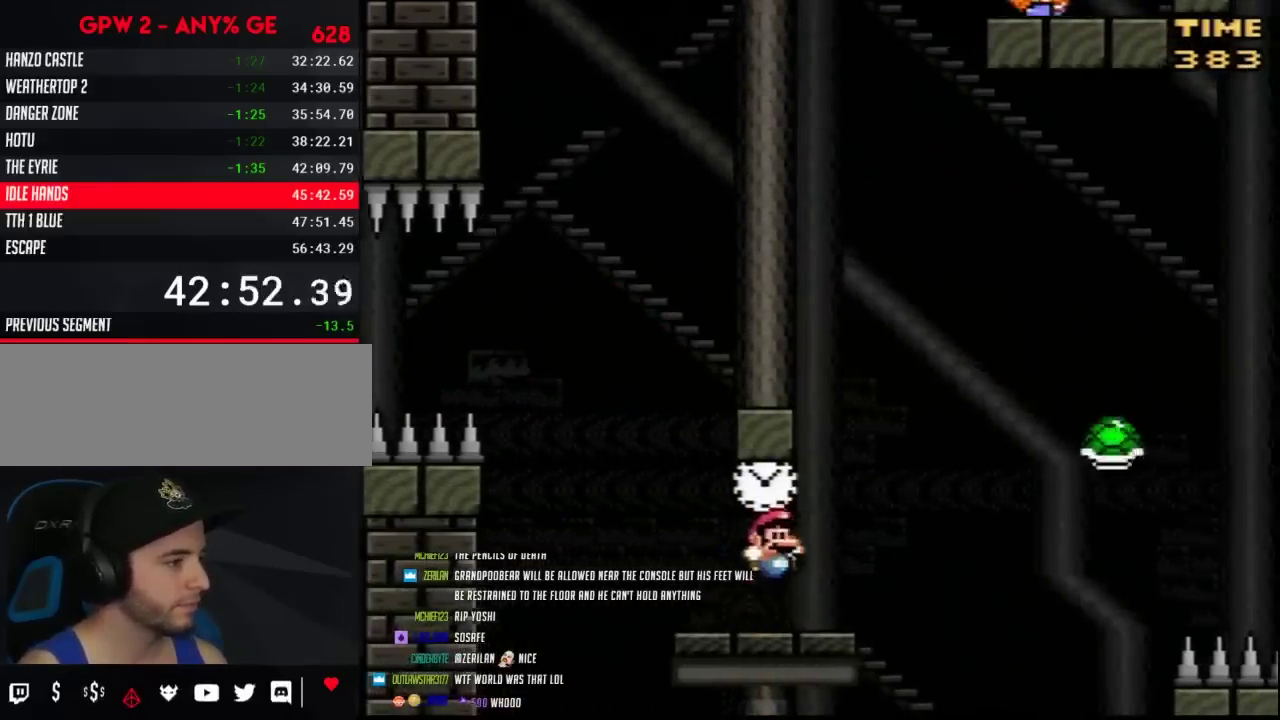
Gameplay with a controller (Nintendo layout); each line is a JSON object with the inputs held at the frame after it. "events" lists button and stick changes between this image and that frame as [ms after this image, input, new state], when the widget could be followed in between. Not read: B DPAD_LEFT L3 R3.
{"buttons": ["Y", "DPAD_RIGHT"], "events": []}
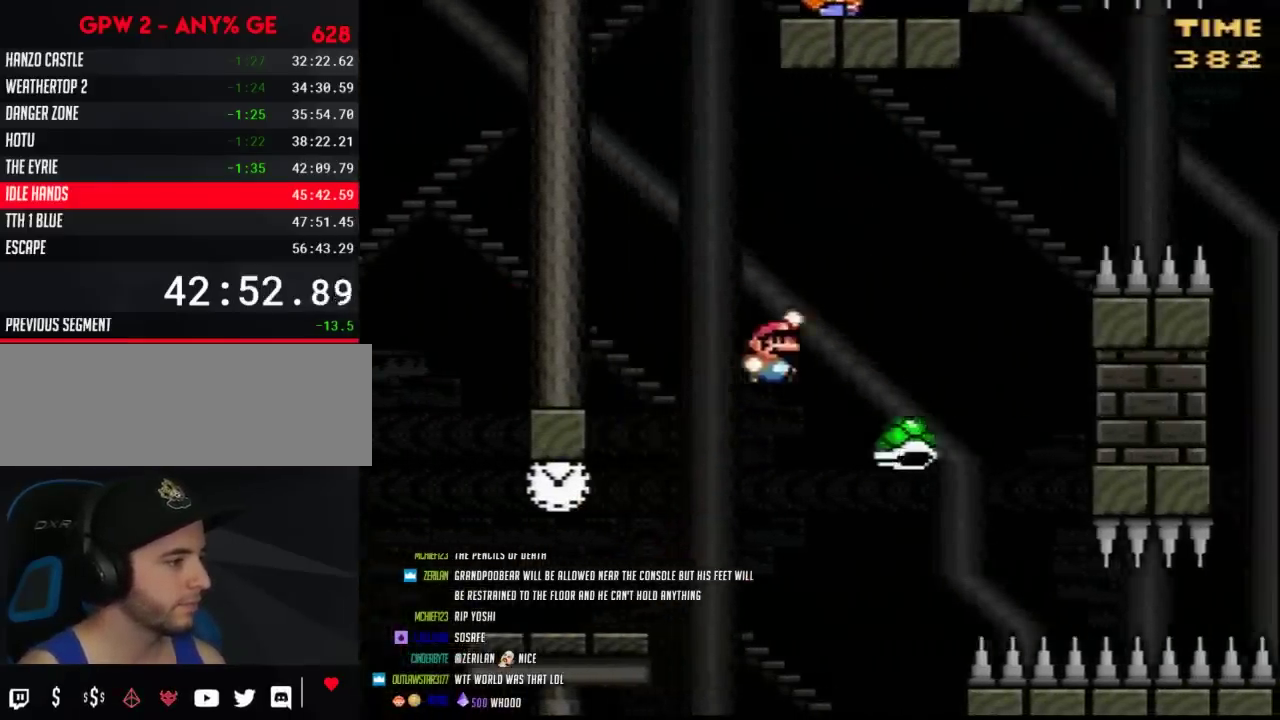
{"buttons": ["Y", "DPAD_RIGHT"], "events": []}
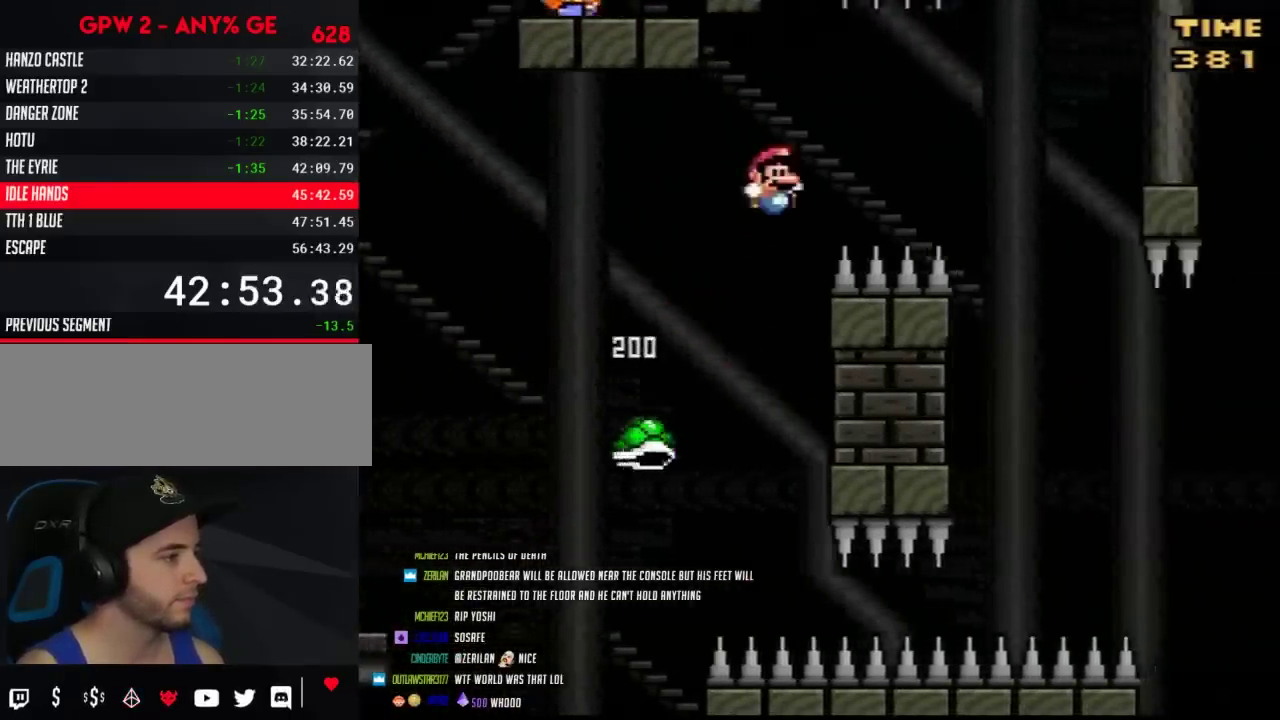
{"buttons": ["Y"], "events": [[500, "DPAD_RIGHT", "up"]]}
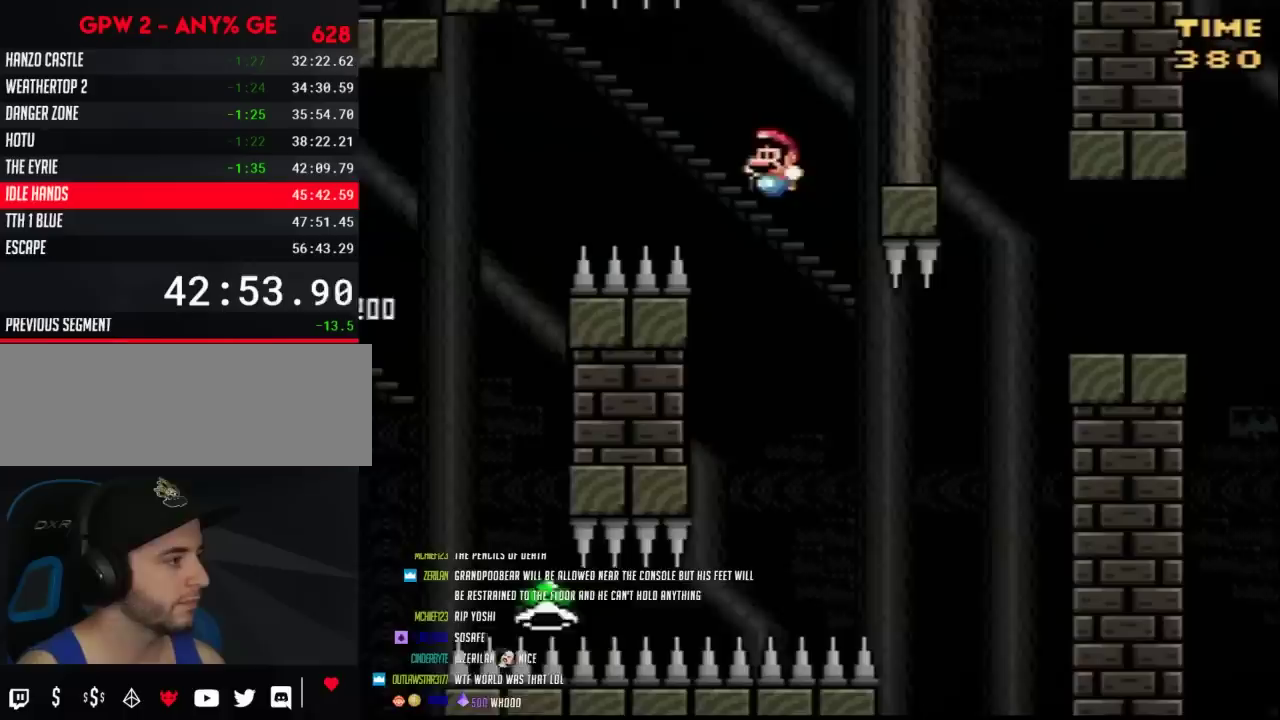
{"buttons": ["Y", "DPAD_RIGHT"], "events": [[150, "DPAD_RIGHT", "down"]]}
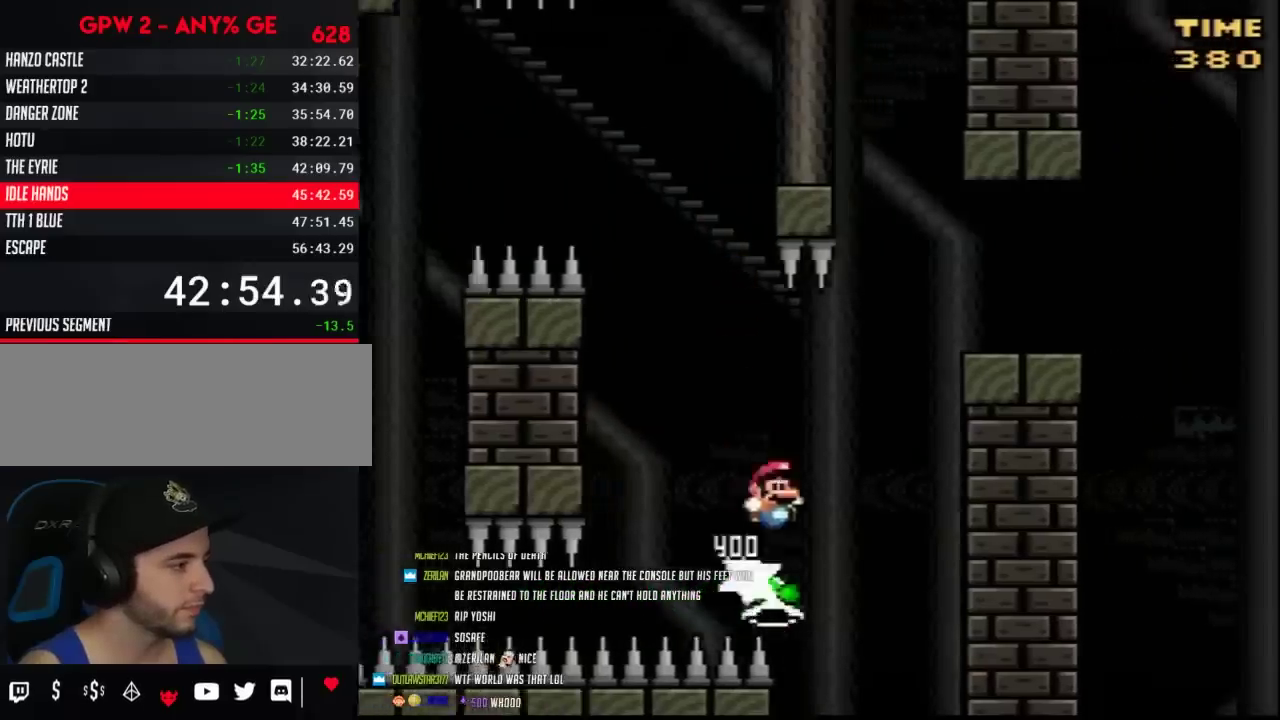
{"buttons": ["Y", "DPAD_RIGHT"], "events": []}
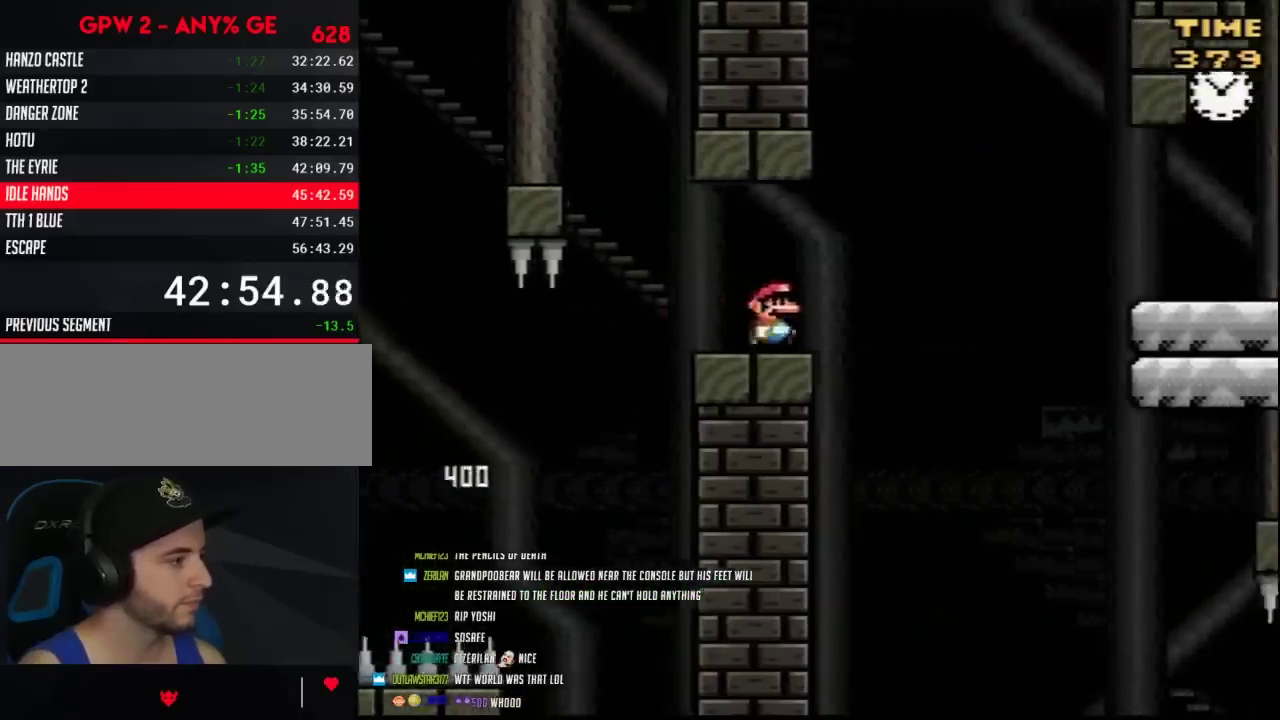
{"buttons": ["Y", "DPAD_RIGHT"], "events": [[67, "A", "down"], [367, "A", "up"]]}
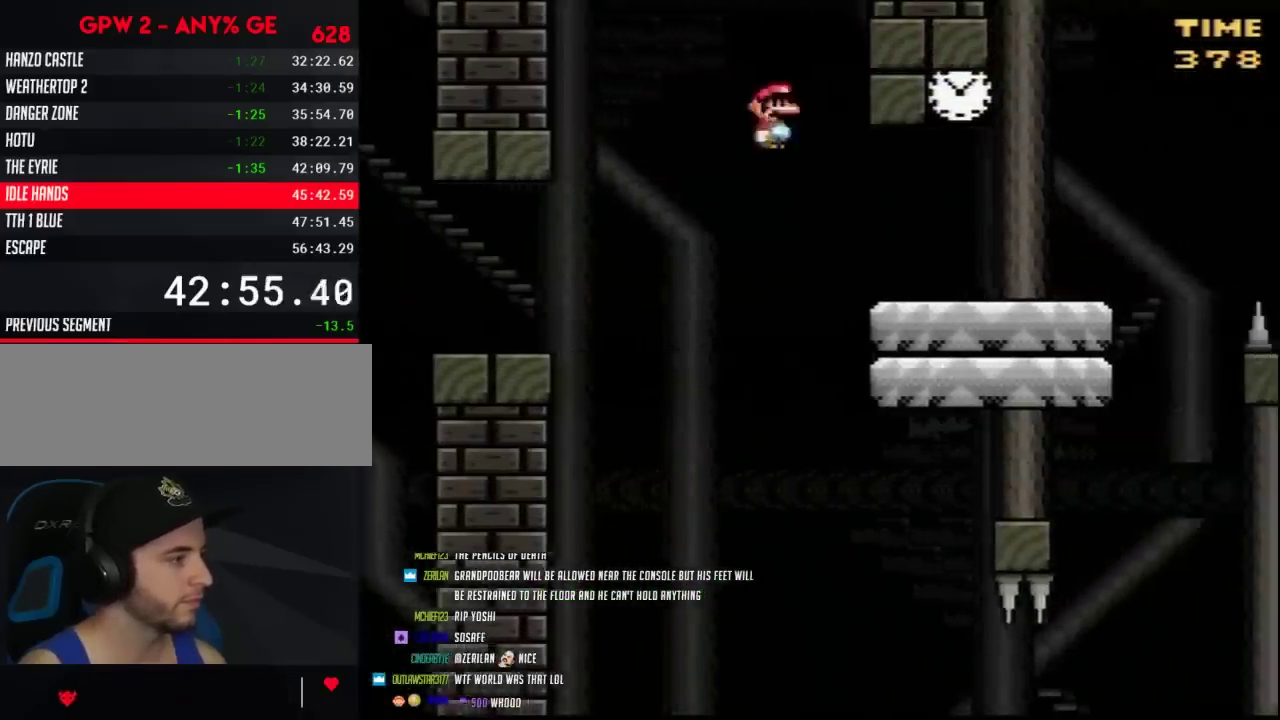
{"buttons": ["Y"], "events": [[433, "DPAD_RIGHT", "up"]]}
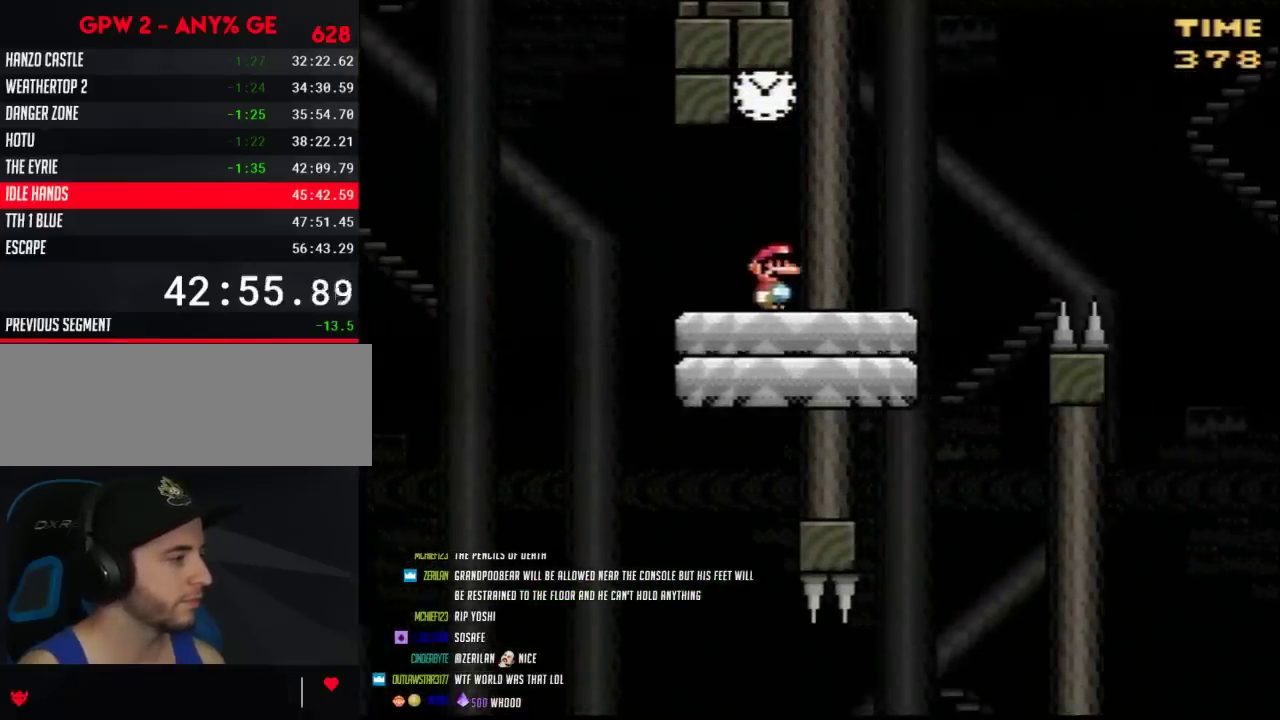
{"buttons": ["Y"], "events": []}
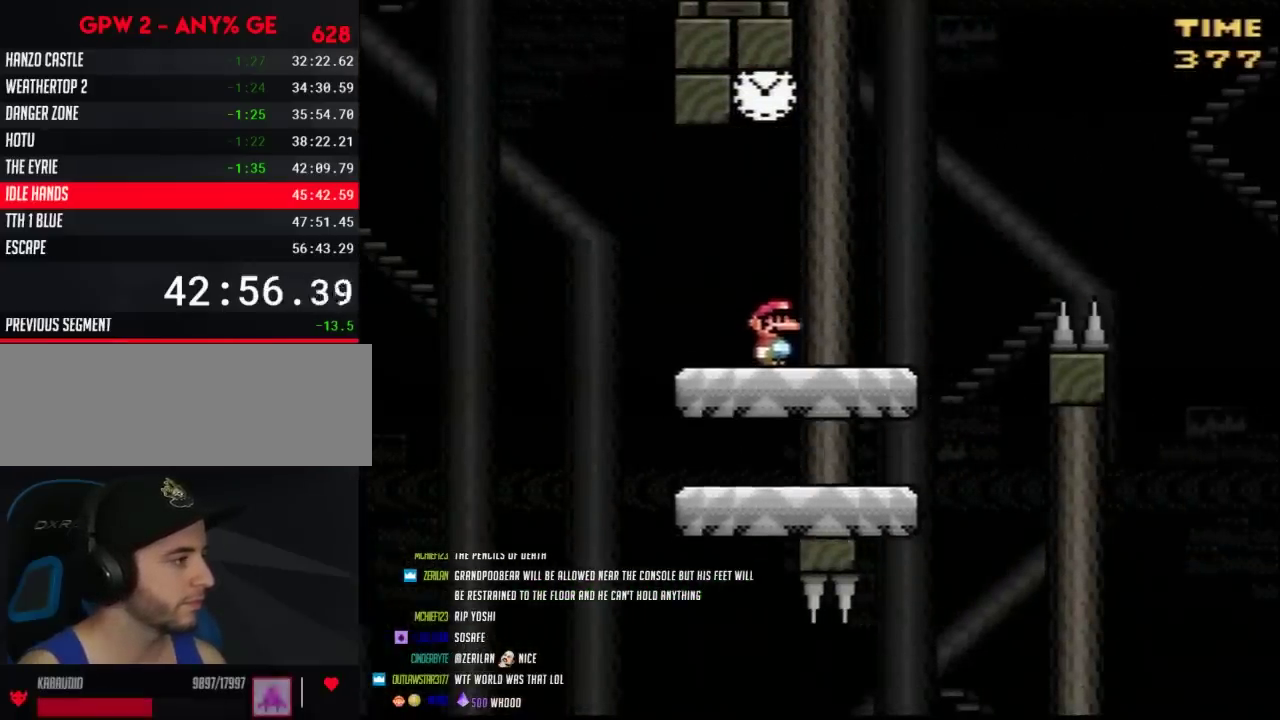
{"buttons": ["Y"], "events": []}
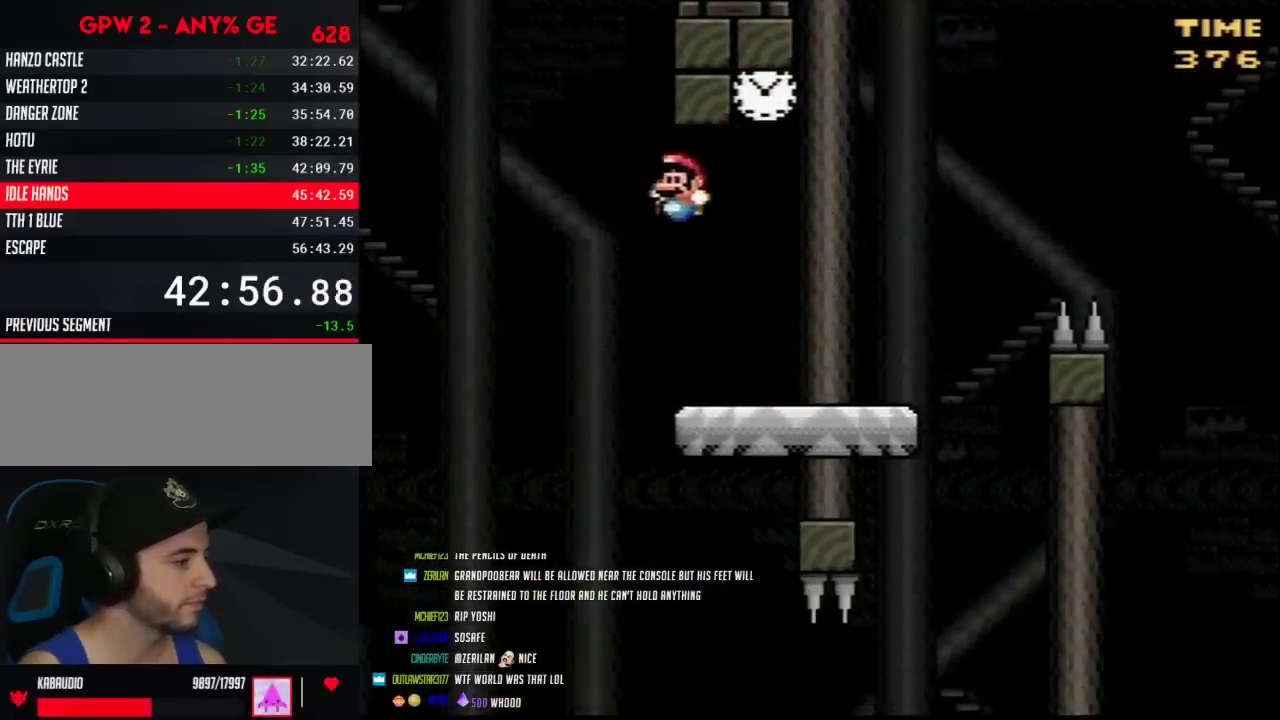
{"buttons": ["Y", "DPAD_RIGHT"], "events": [[117, "DPAD_RIGHT", "down"]]}
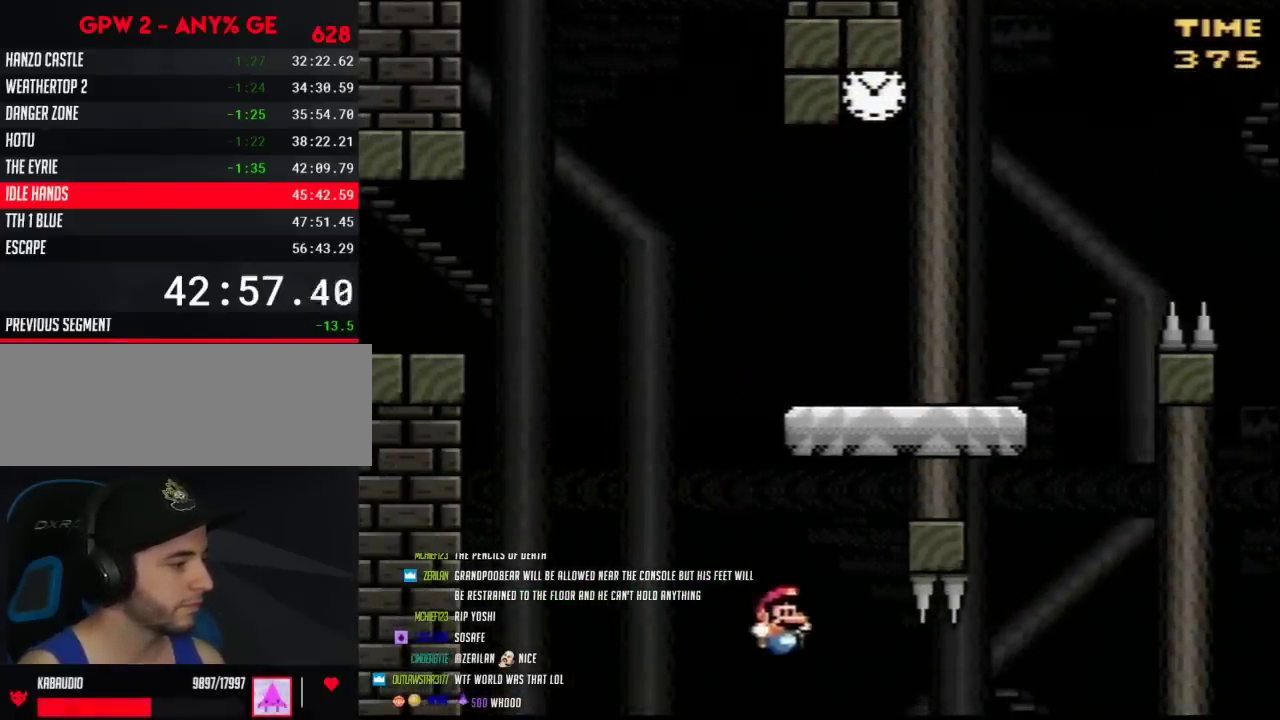
{"buttons": ["Y"], "events": [[450, "DPAD_RIGHT", "up"]]}
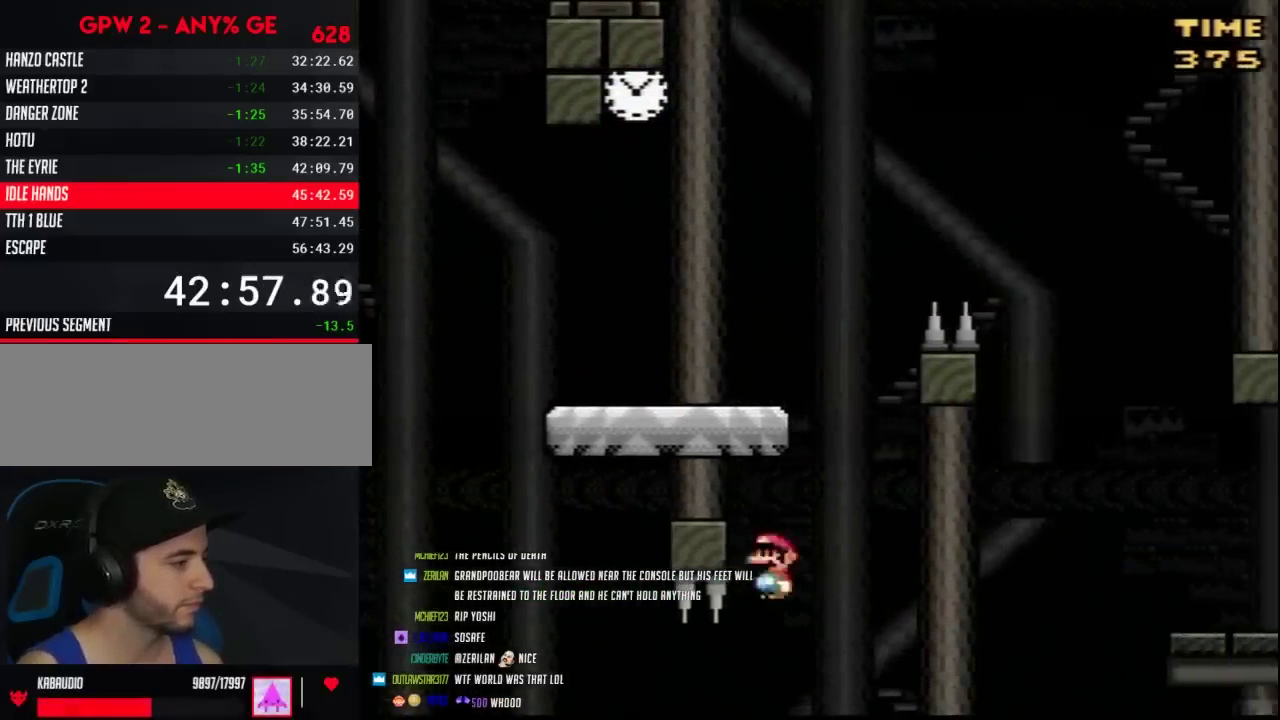
{"buttons": ["Y", "DPAD_RIGHT"], "events": [[217, "DPAD_RIGHT", "down"]]}
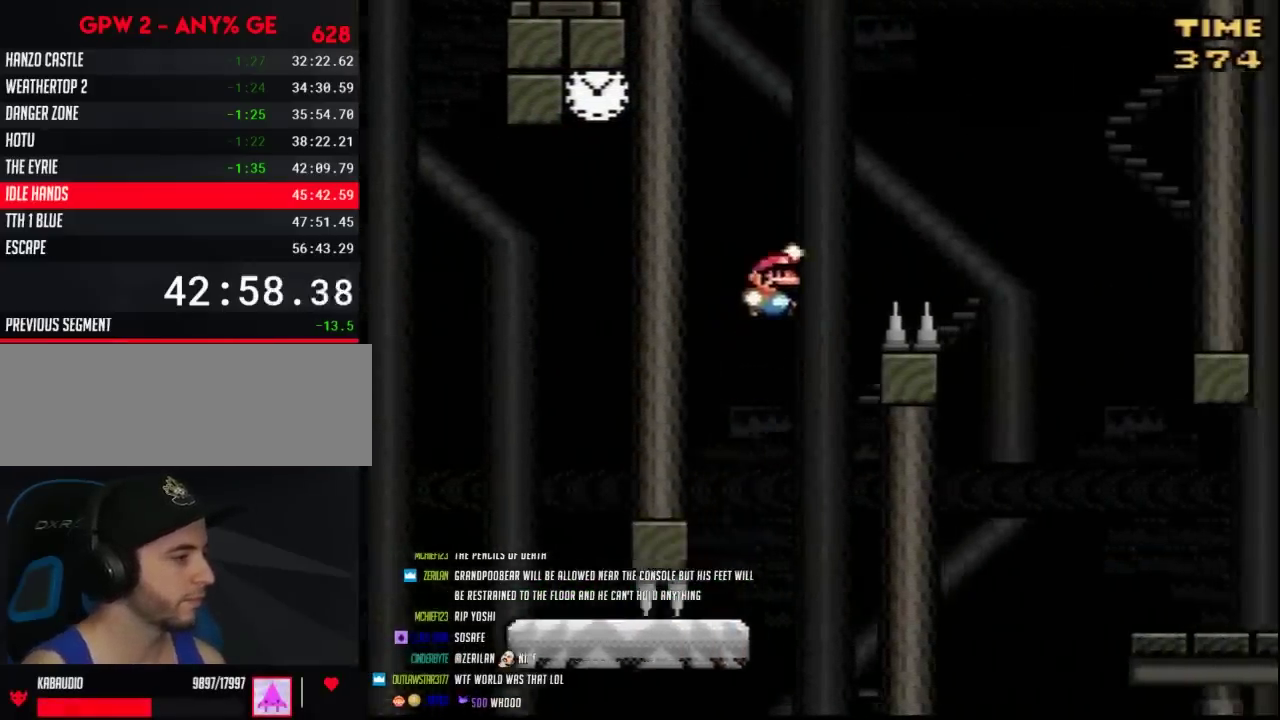
{"buttons": ["Y", "DPAD_RIGHT"], "events": []}
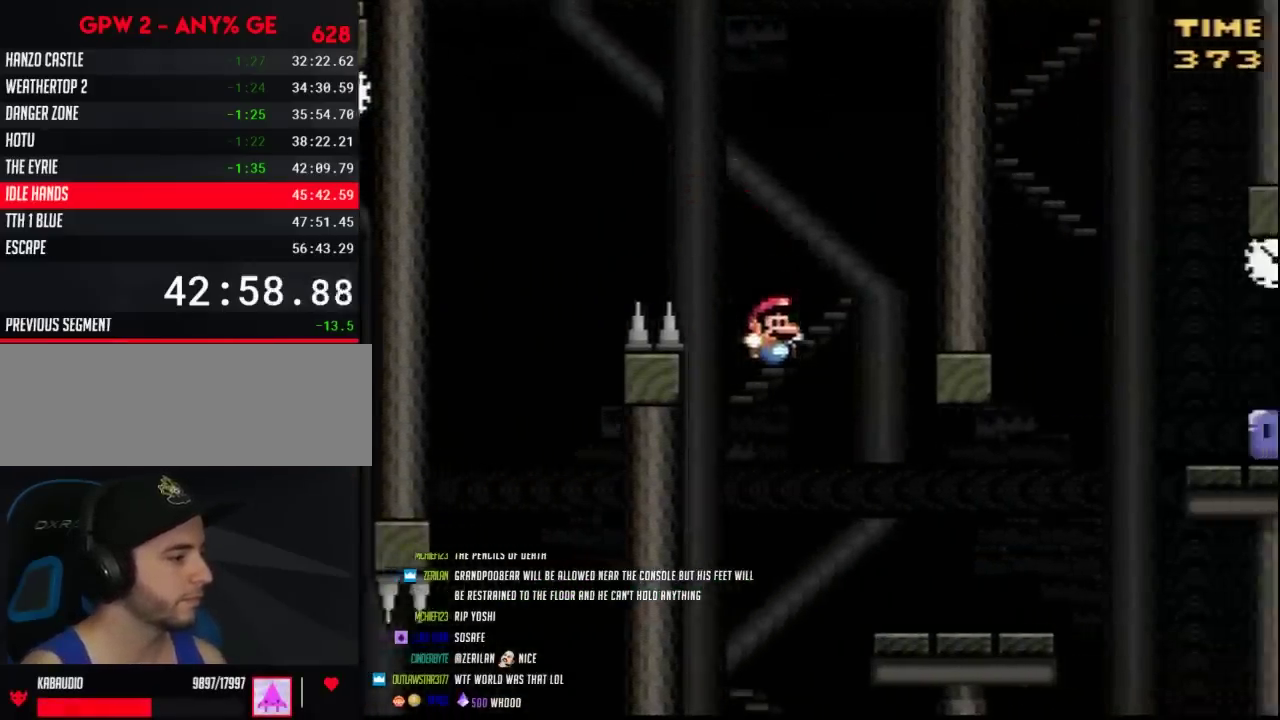
{"buttons": ["Y", "DPAD_RIGHT"], "events": []}
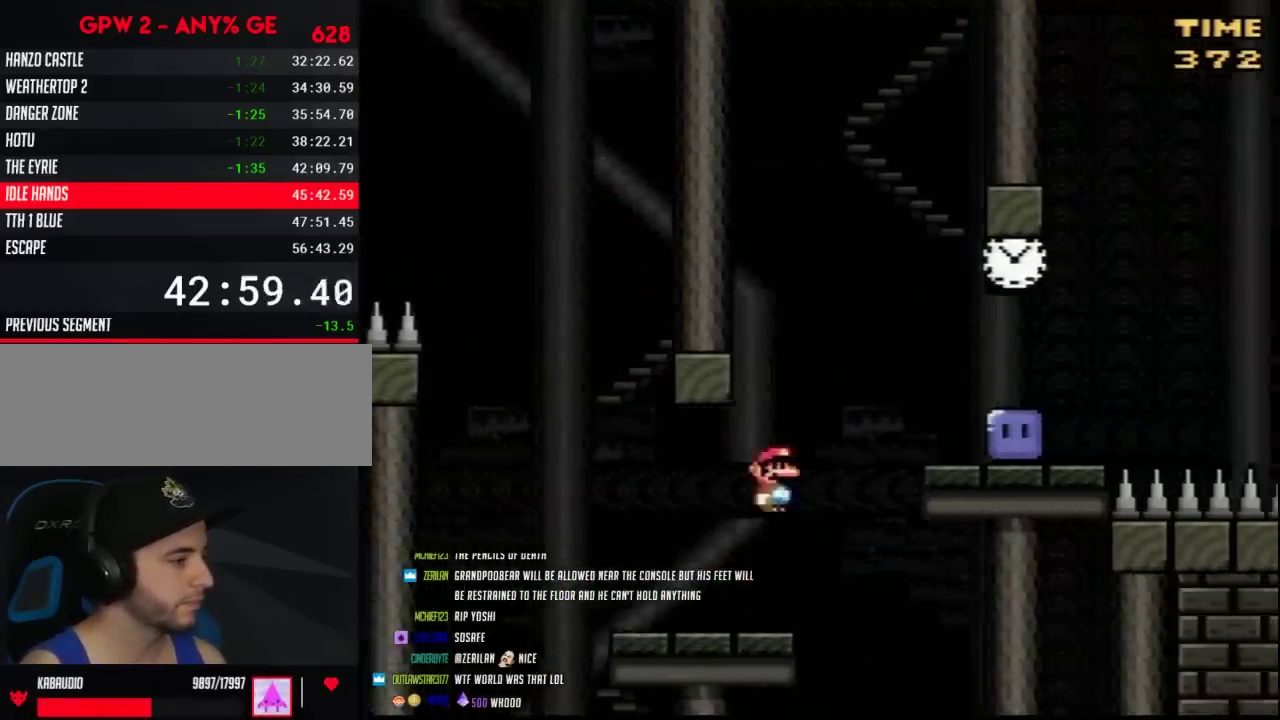
{"buttons": ["Y", "DPAD_RIGHT"], "events": [[367, "Y", "up"], [500, "Y", "down"]]}
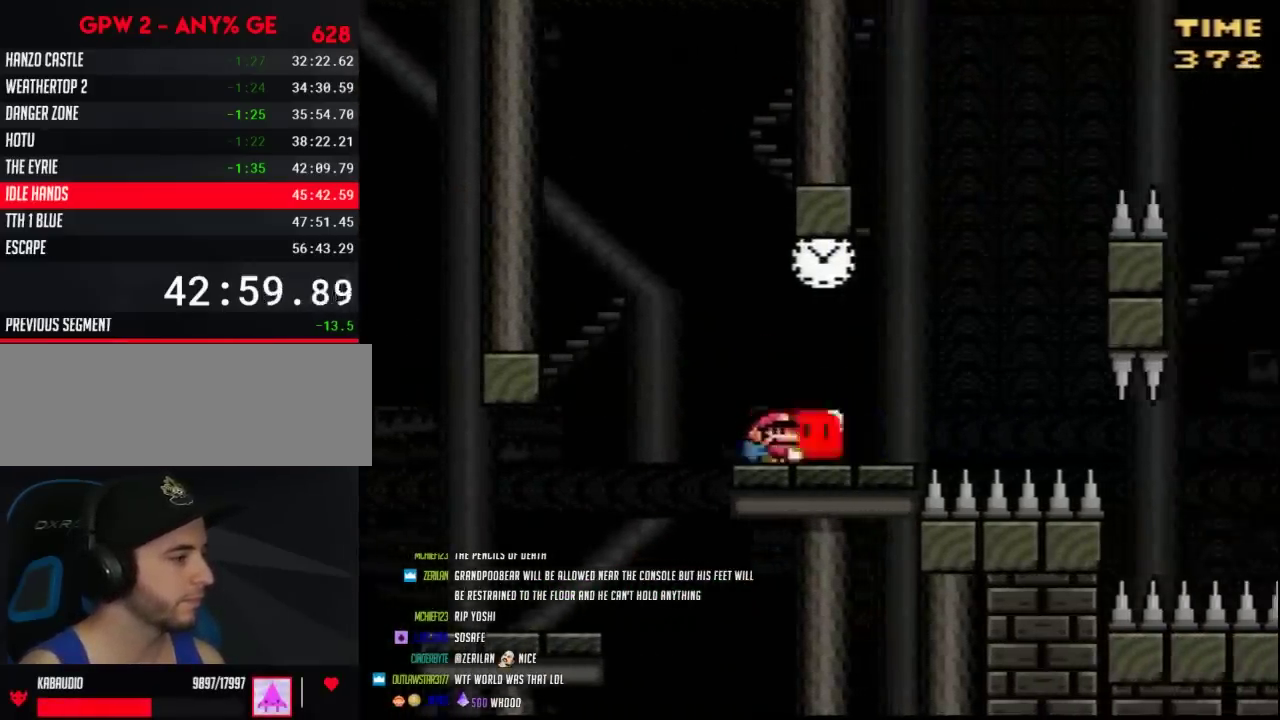
{"buttons": ["Y", "DPAD_RIGHT"], "events": [[100, "Y", "up"], [150, "Y", "down"], [200, "DPAD_RIGHT", "up"], [467, "DPAD_RIGHT", "down"]]}
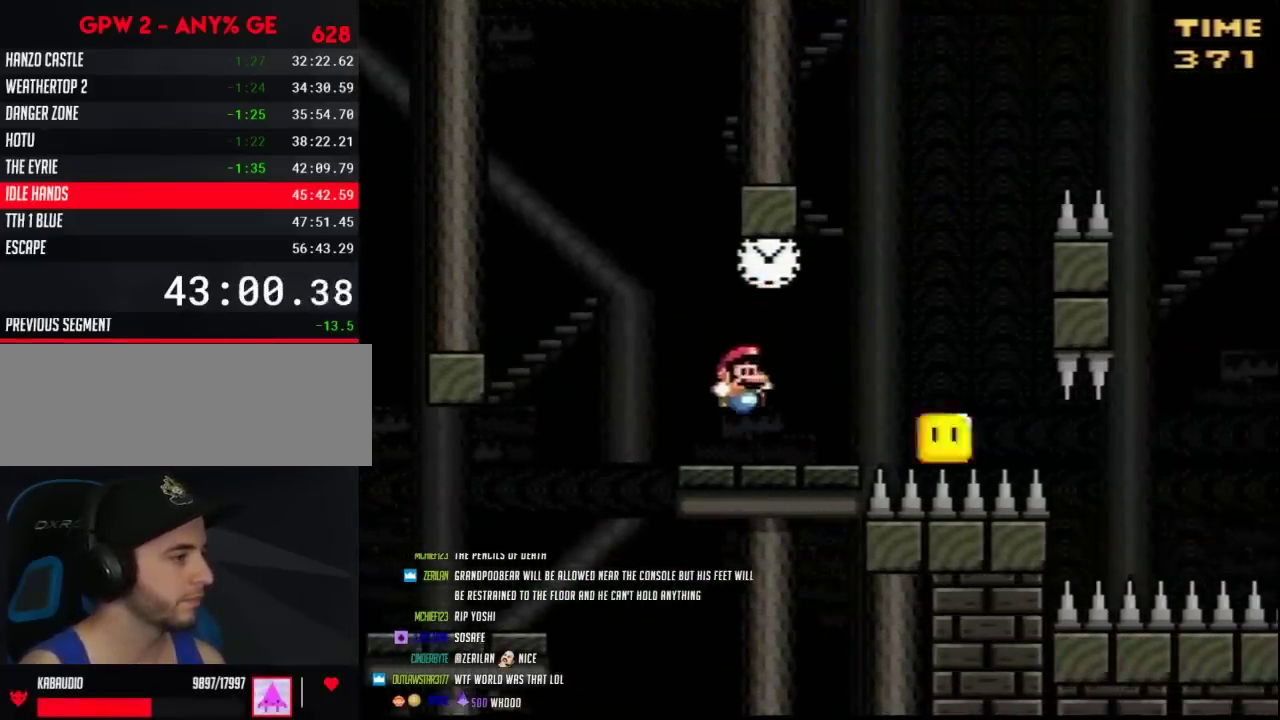
{"buttons": ["Y", "DPAD_UP"]}
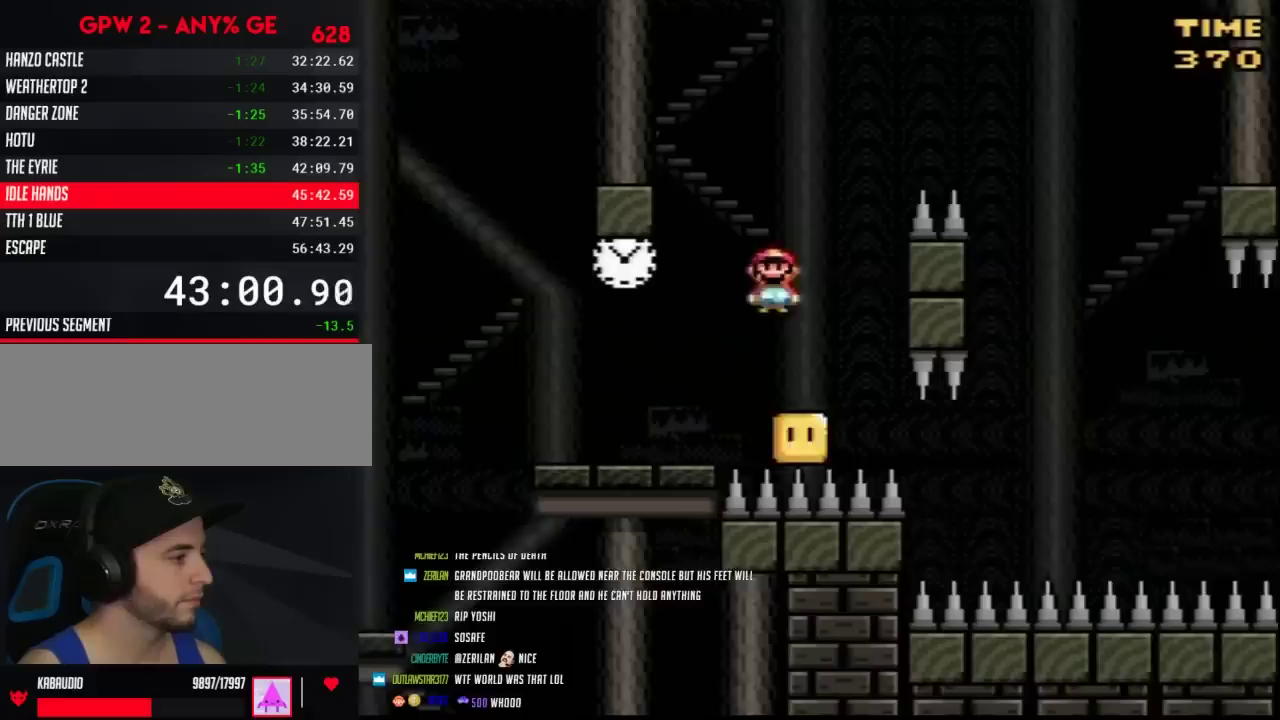
{"buttons": ["Y", "DPAD_RIGHT"]}
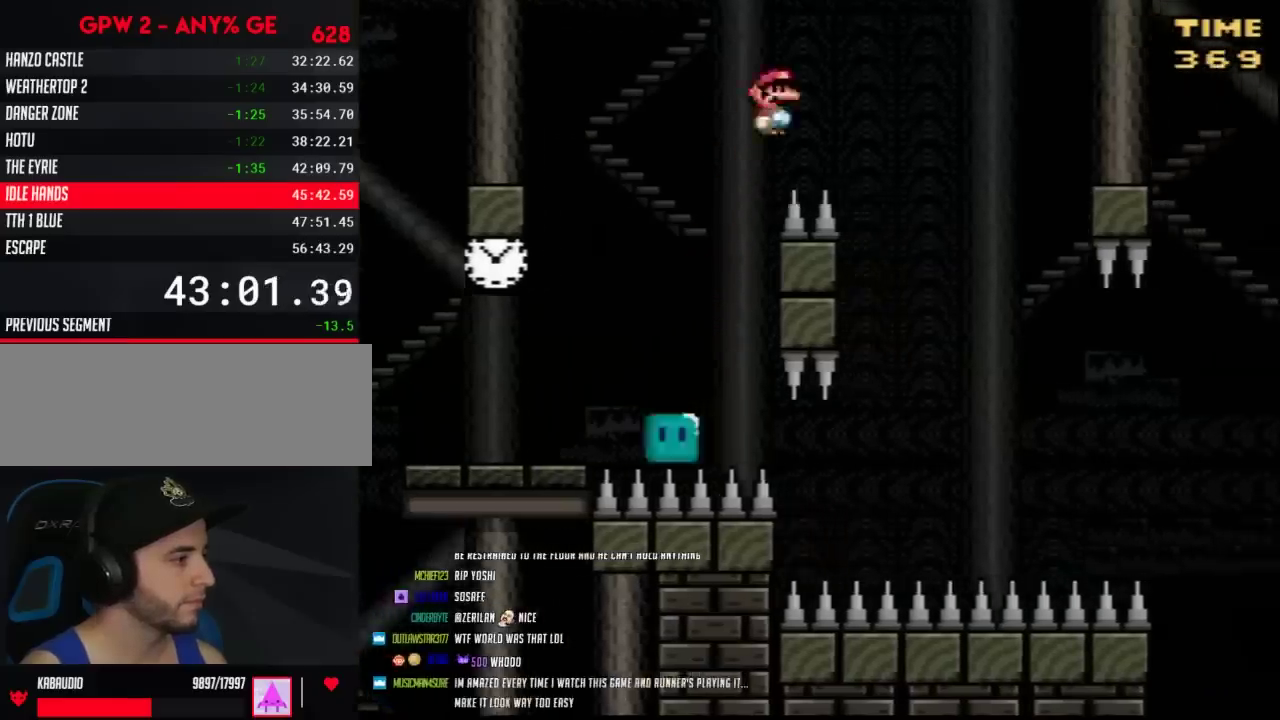
{"buttons": ["Y", "DPAD_RIGHT"], "events": [[400, "DPAD_RIGHT", "up"], [467, "DPAD_RIGHT", "down"]]}
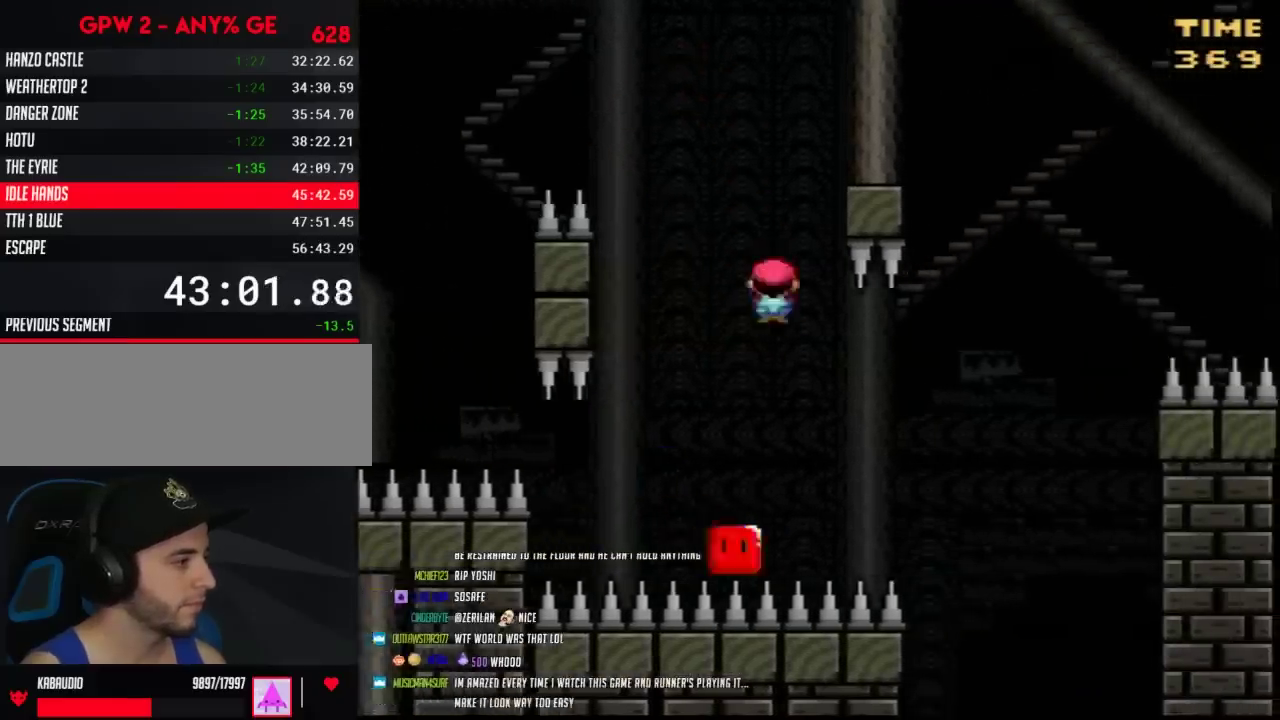
{"buttons": ["Y", "DPAD_RIGHT"], "events": []}
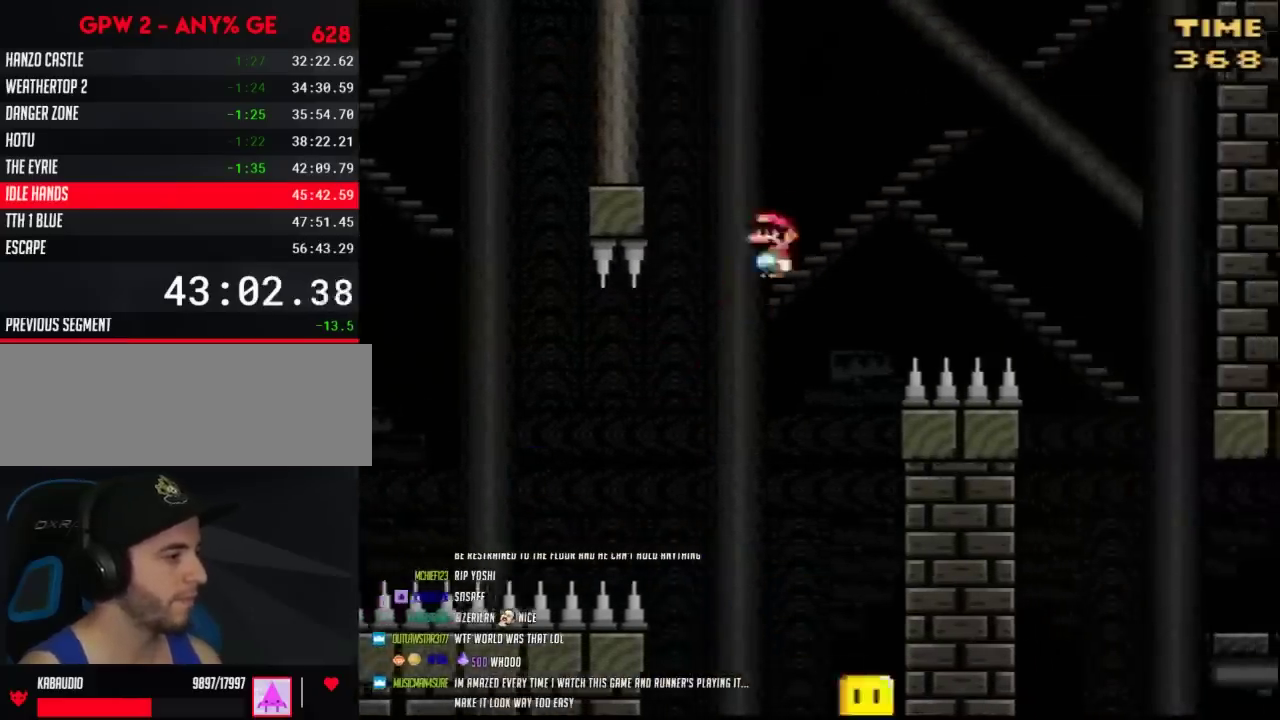
{"buttons": ["Y", "DPAD_RIGHT"], "events": []}
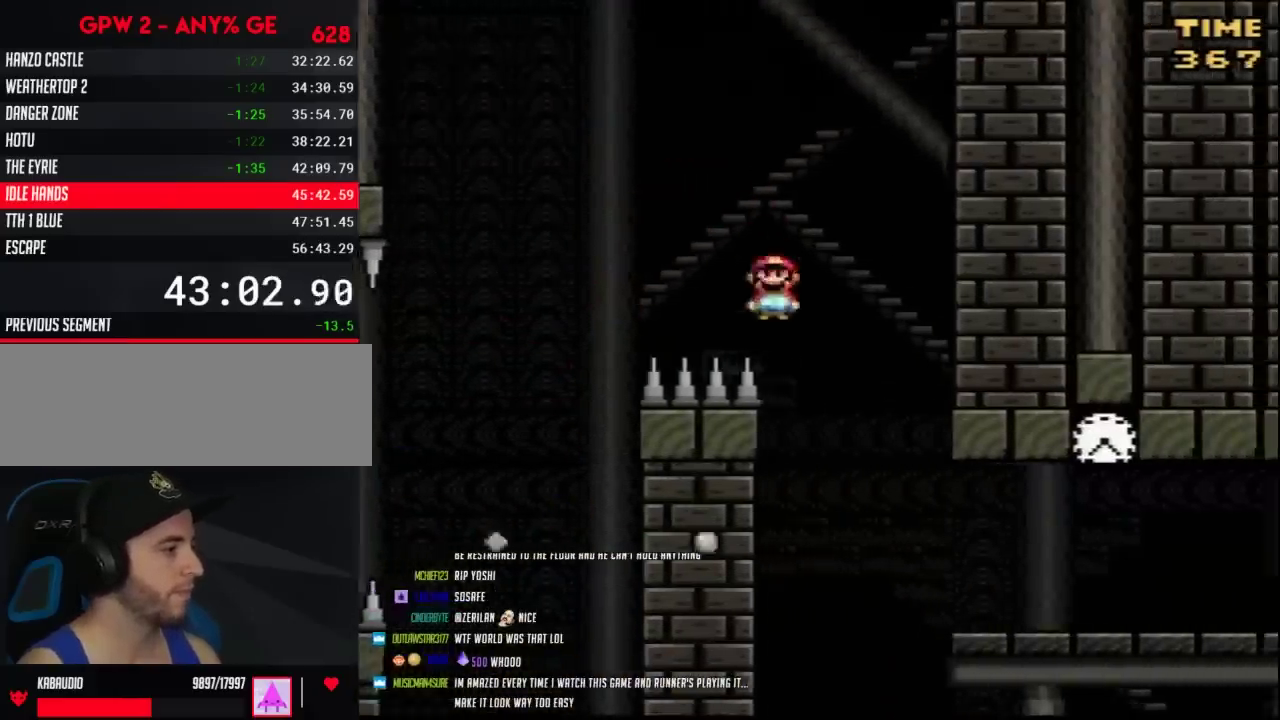
{"buttons": ["Y", "DPAD_RIGHT"], "events": []}
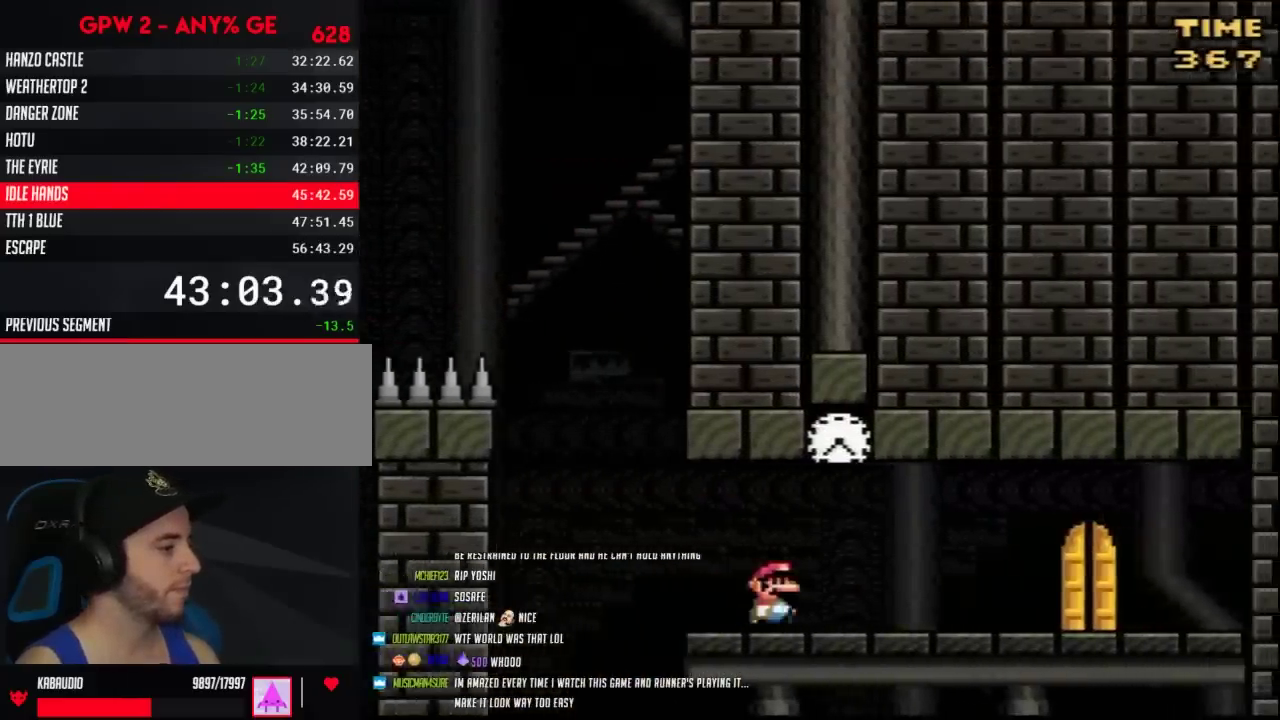
{"buttons": ["Y", "DPAD_RIGHT"], "events": []}
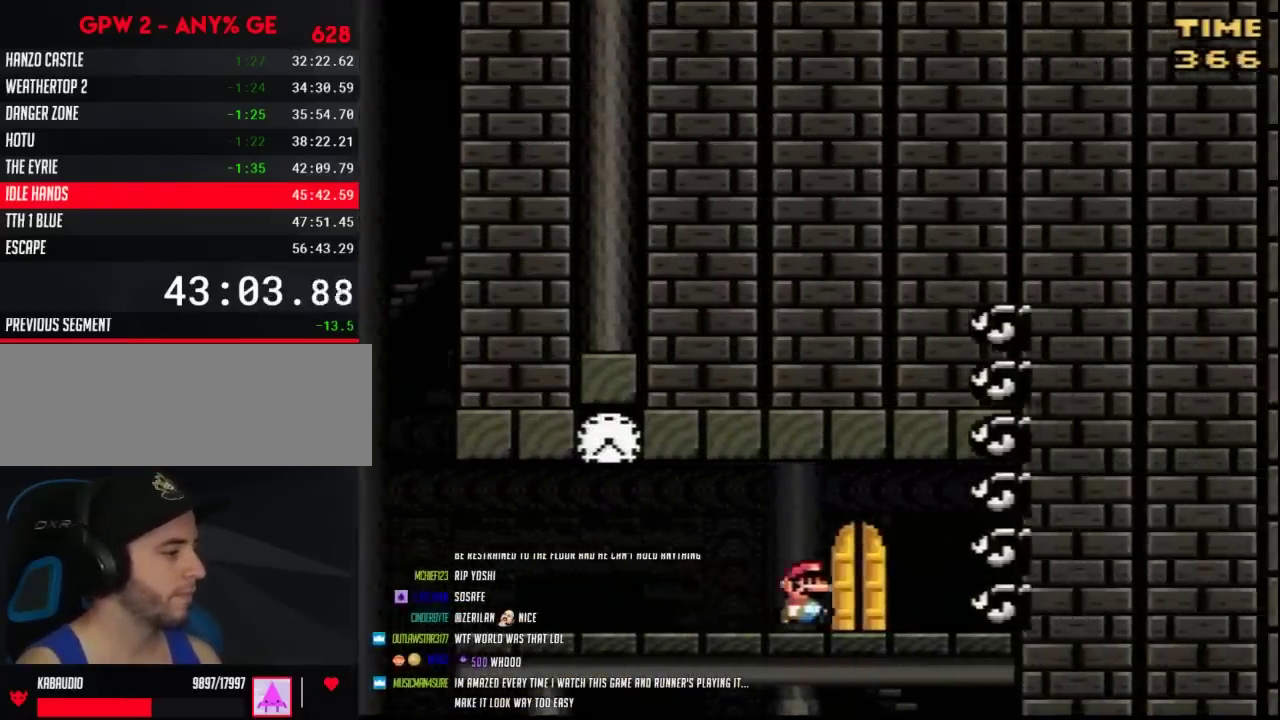
{"buttons": [], "events": [[67, "DPAD_RIGHT", "up"], [467, "Y", "up"]]}
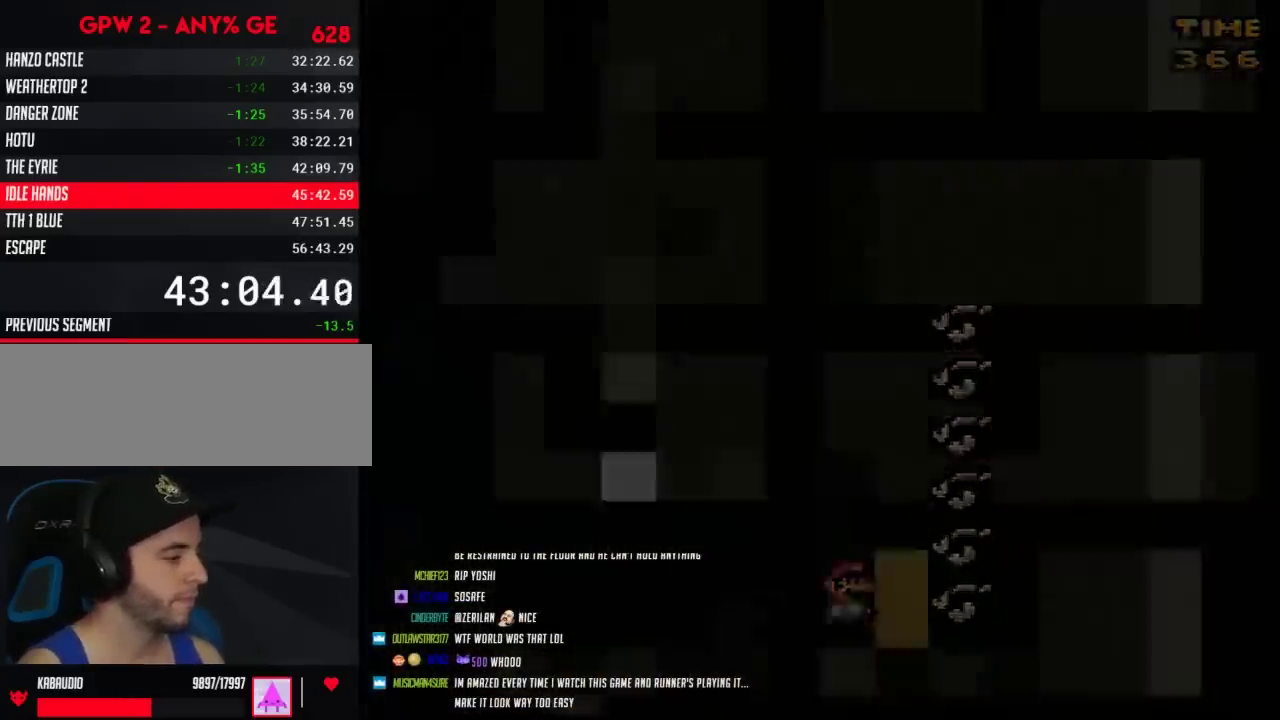
{"buttons": ["Y"], "events": [[67, "Y", "down"]]}
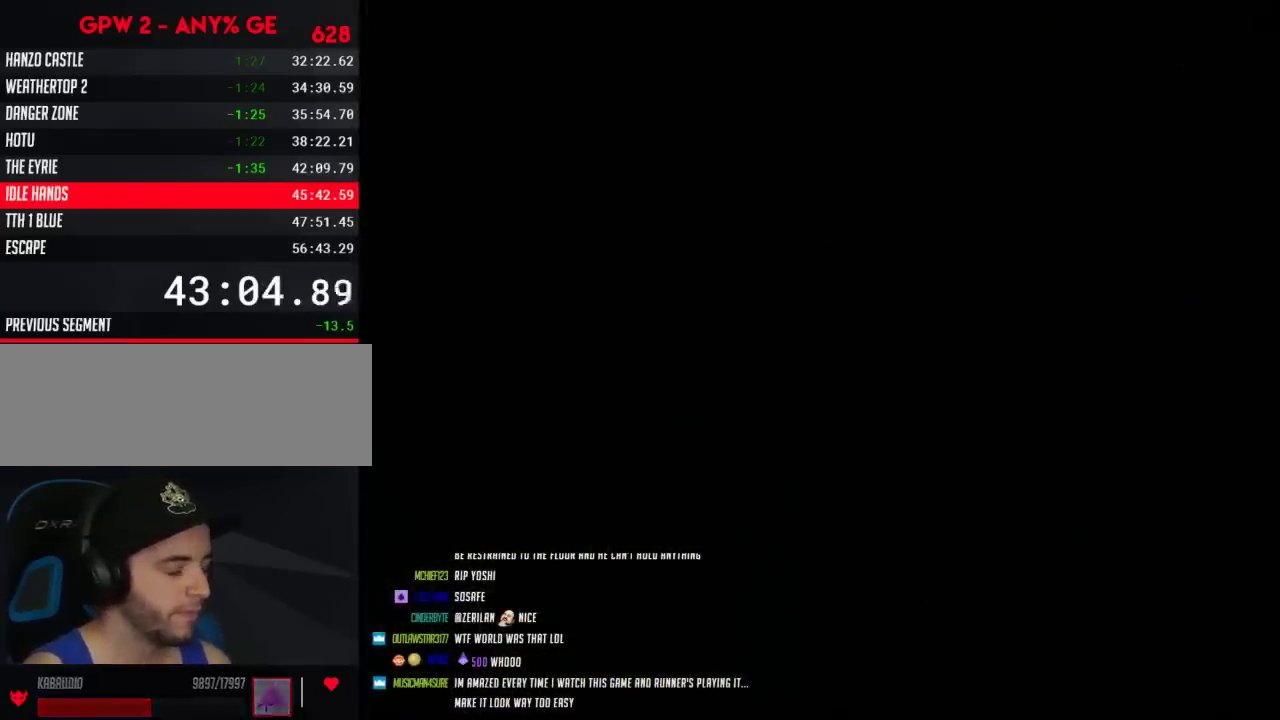
{"buttons": ["Y"], "events": []}
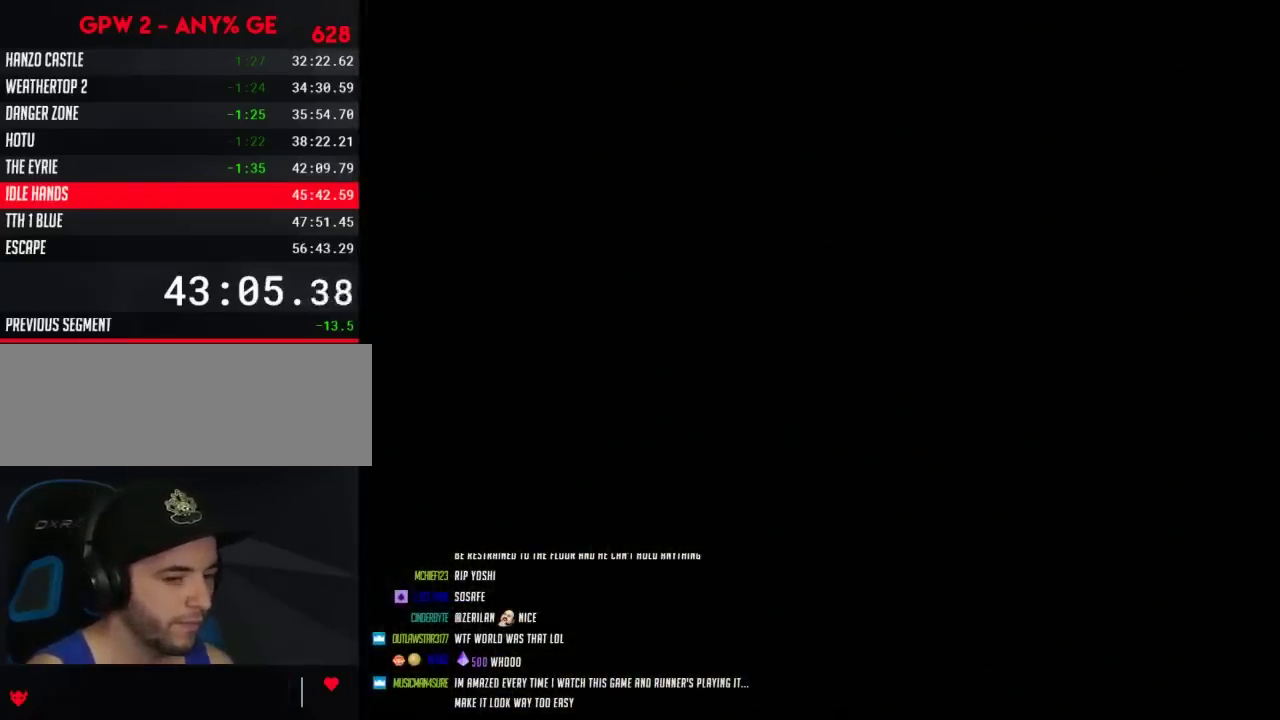
{"buttons": ["Y", "DPAD_RIGHT"], "events": [[500, "DPAD_RIGHT", "down"]]}
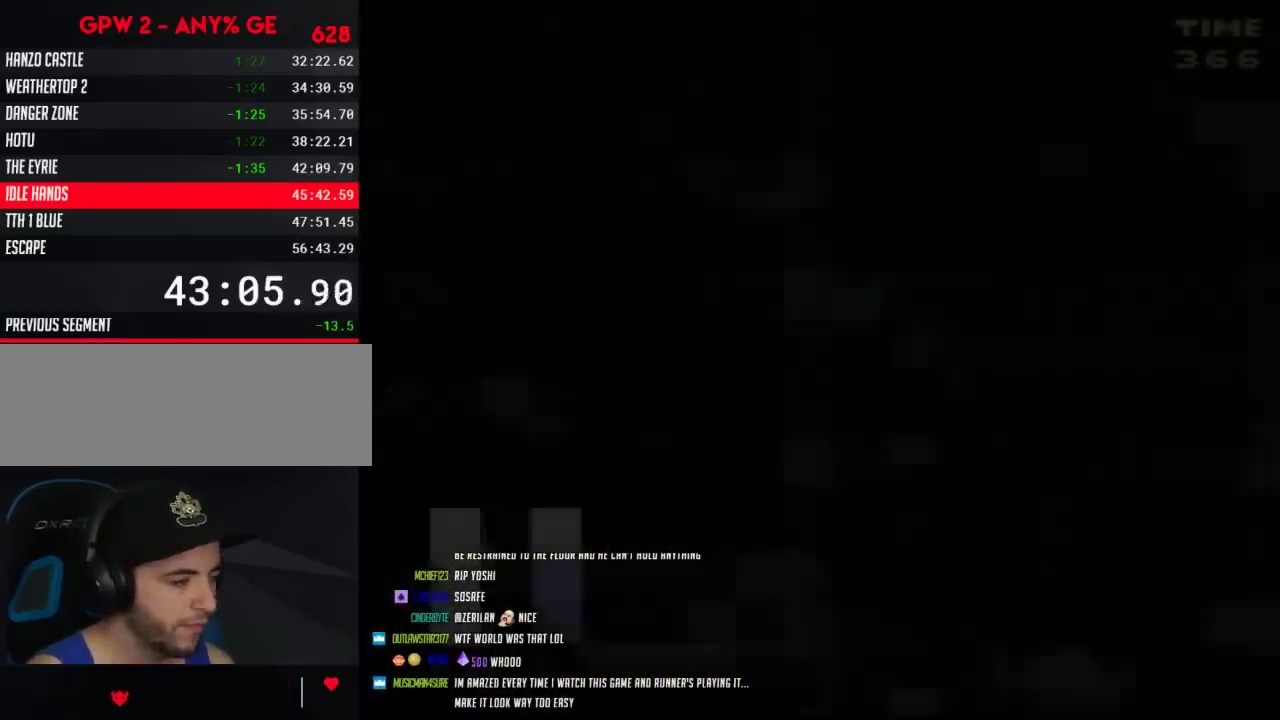
{"buttons": ["Y", "DPAD_RIGHT"], "events": []}